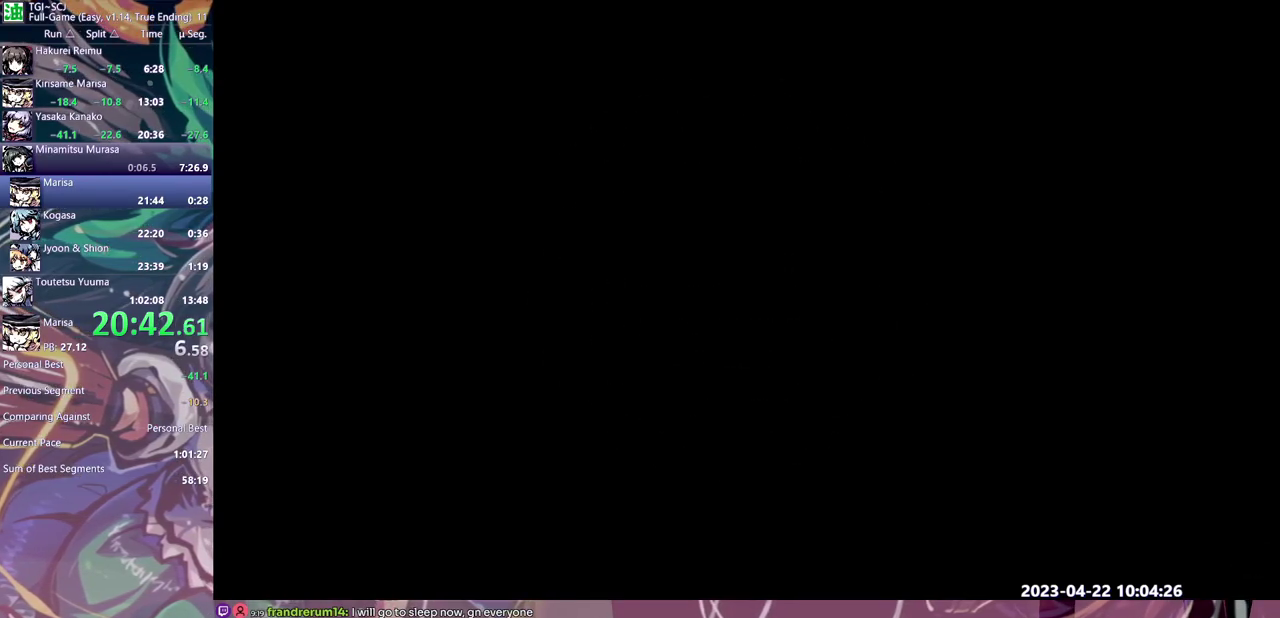
Gameplay with a controller (Nintendo layout); each line is a JSON object with the inputs held at the frame after it. "events" lists button and stick changes between this image and that frame as [ms after this image, input, new state], when the widget could be followed in between. This overlay highlights the sticks when they move; stick clicks (L3) are not distinguishable. Not read: DPAD_RIGHT L3 R3 Y.
{"buttons": [], "left_stick": "center", "events": [[67, "B", "up"], [133, "B", "down"], [200, "B", "up"], [250, "B", "down"], [333, "B", "up"], [383, "B", "down"], [450, "B", "up"]]}
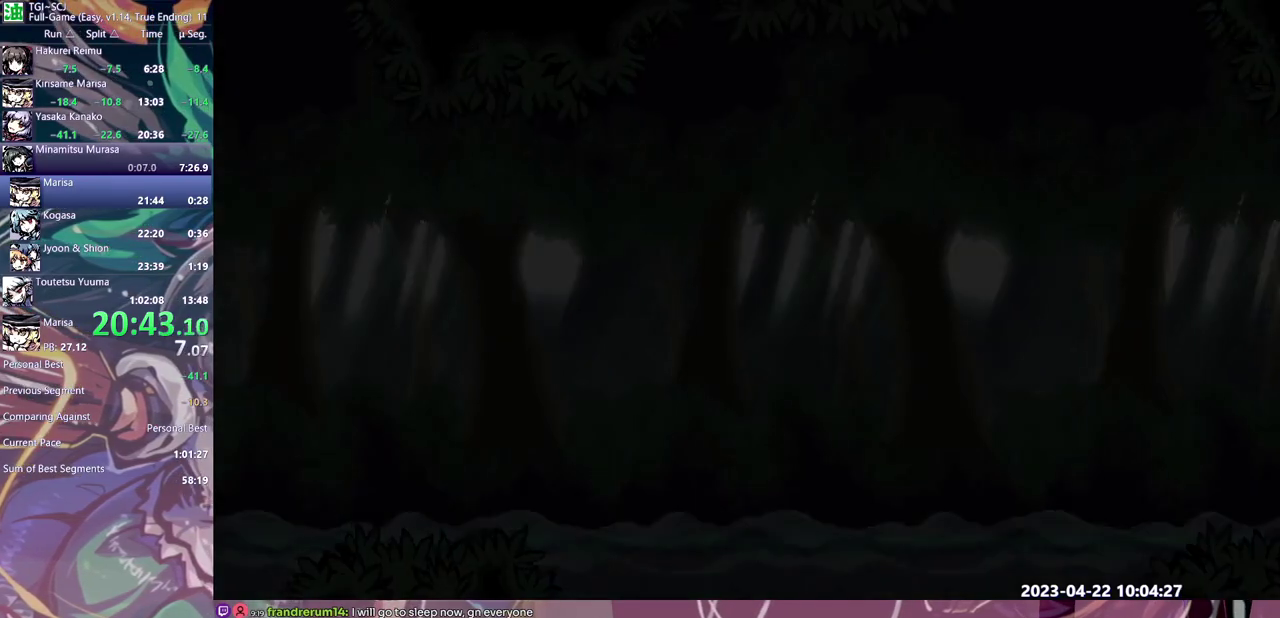
{"buttons": [], "left_stick": "center", "events": [[17, "B", "down"], [83, "B", "up"], [167, "B", "down"], [217, "B", "up"], [300, "B", "down"], [350, "B", "up"]]}
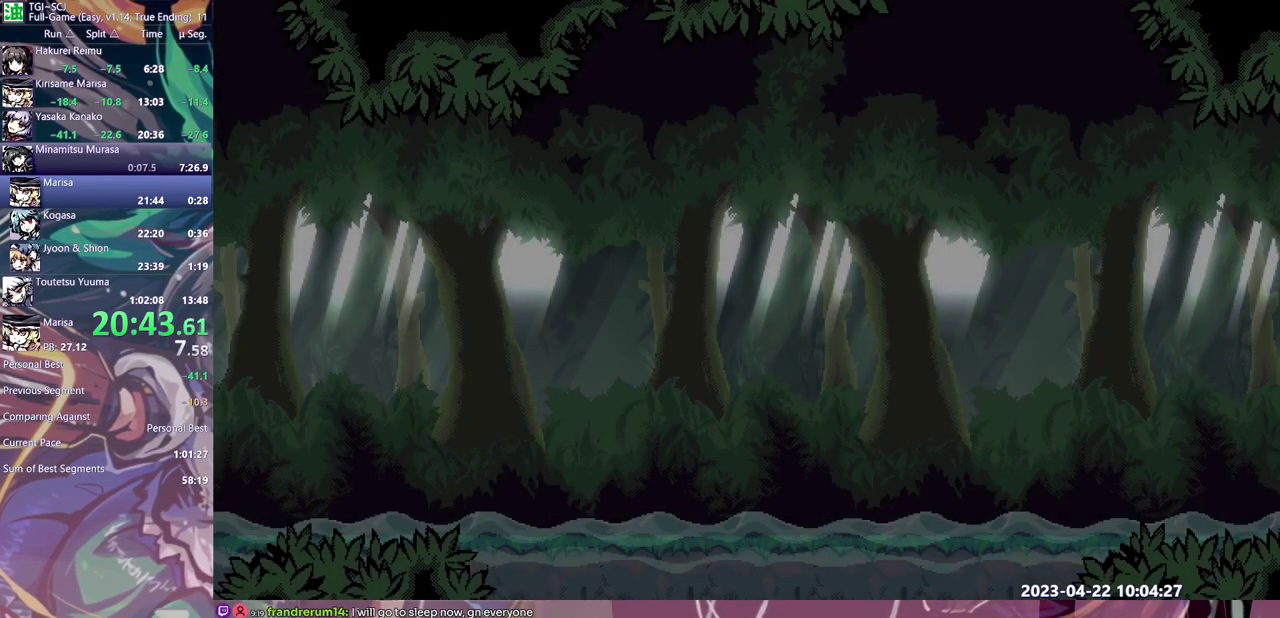
{"buttons": [], "left_stick": "center"}
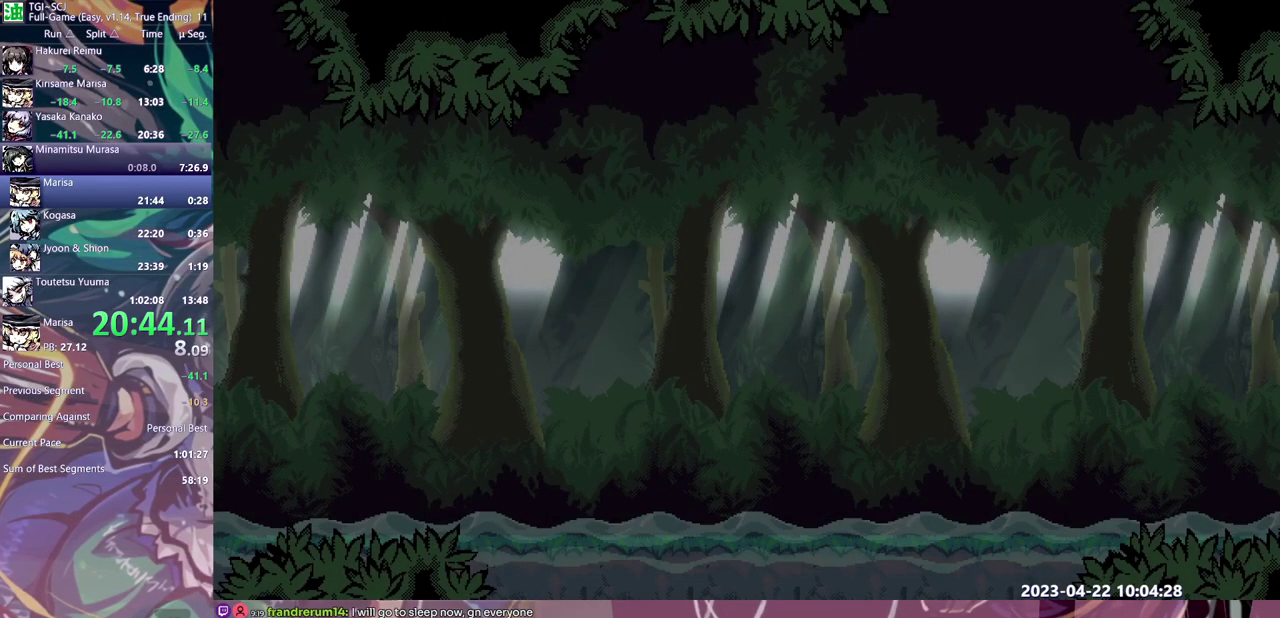
{"buttons": ["B"], "left_stick": "center"}
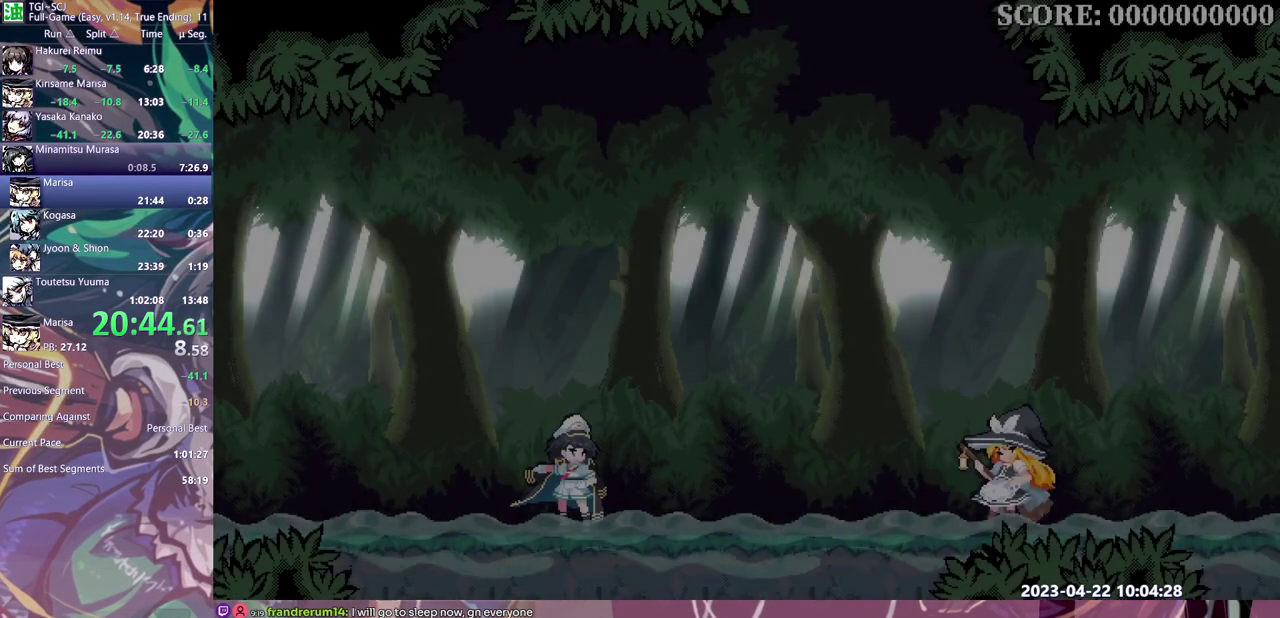
{"buttons": ["B"], "left_stick": "center", "events": [[17, "B", "up"], [83, "B", "down"], [167, "B", "up"], [233, "B", "down"], [300, "B", "up"], [367, "B", "down"], [450, "B", "up"], [500, "B", "down"]]}
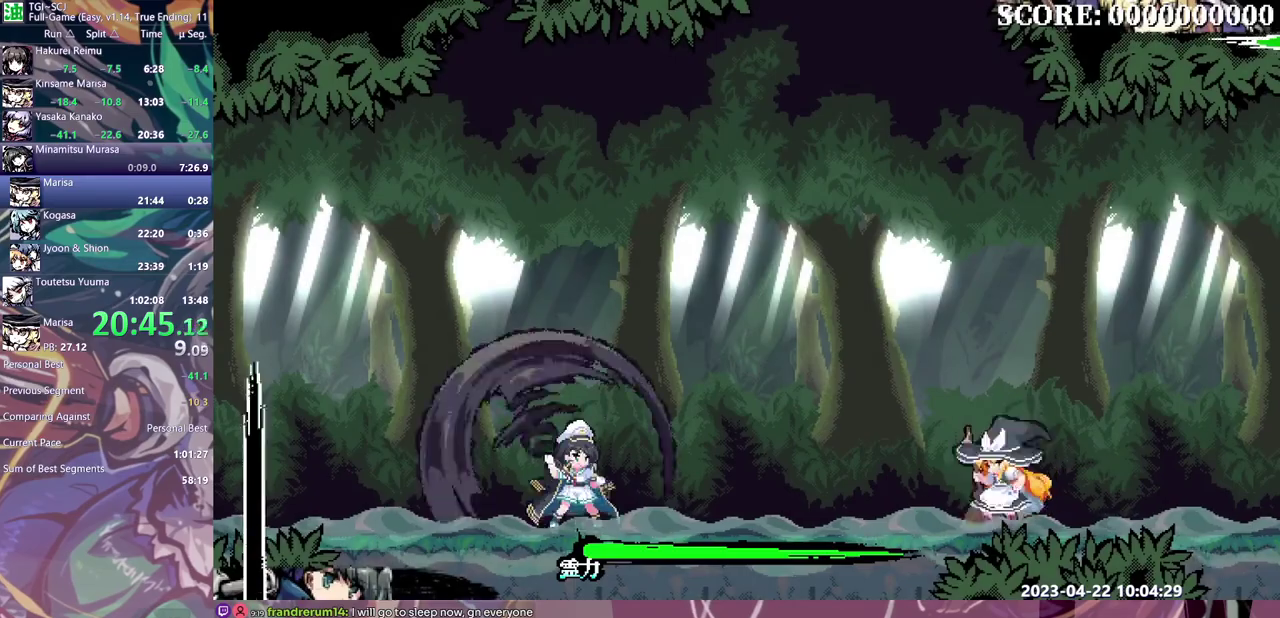
{"buttons": ["B"], "left_stick": "center"}